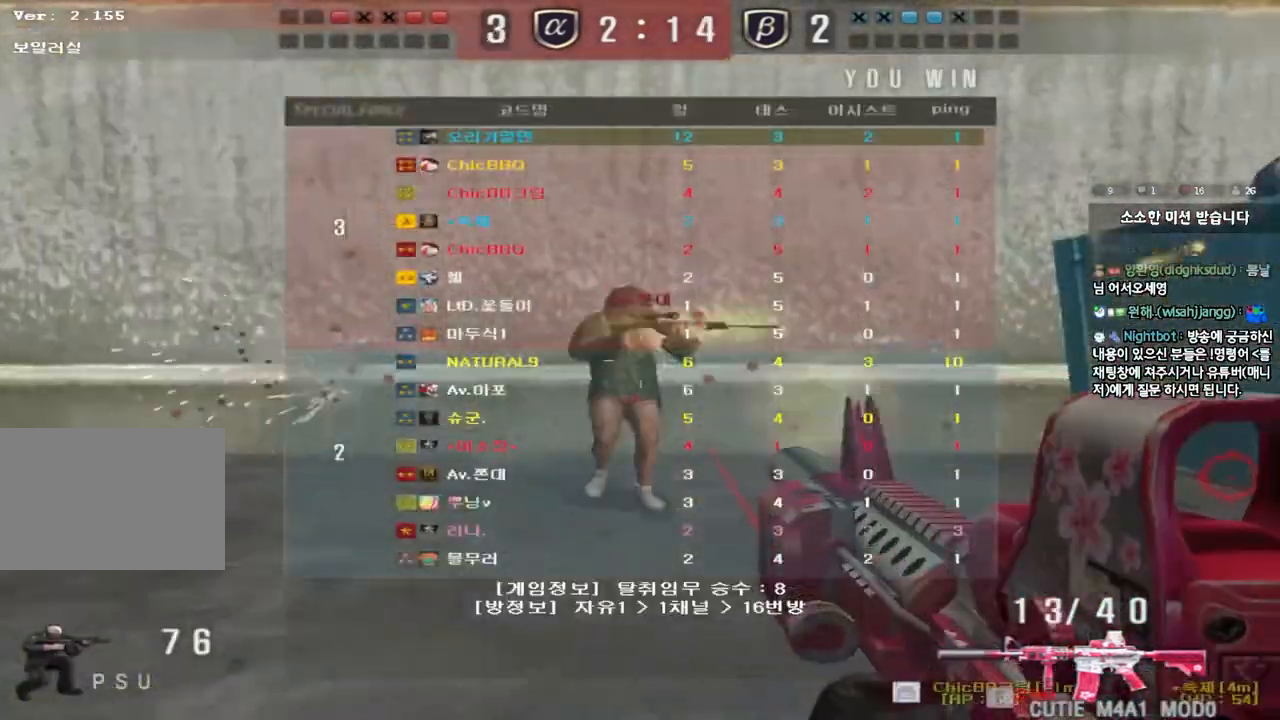
Gameplay with keyboard; each line is a JSON object with the keys held at the frame after it. "events" lists presses ("down") and releases ("up") of "a", "ctrl", "d", "e", "f", "q", "r", "s", "shift", "space", "tab" and "w" between this image and that frame as [ms after this image, input, new state], when the widget could be followed in between. No other keys are recorded. Mouse input is not recorded.
{"keys": ["a", "w"], "events": [[50, "ctrl", "up"], [100, "ctrl", "down"], [167, "ctrl", "up"]]}
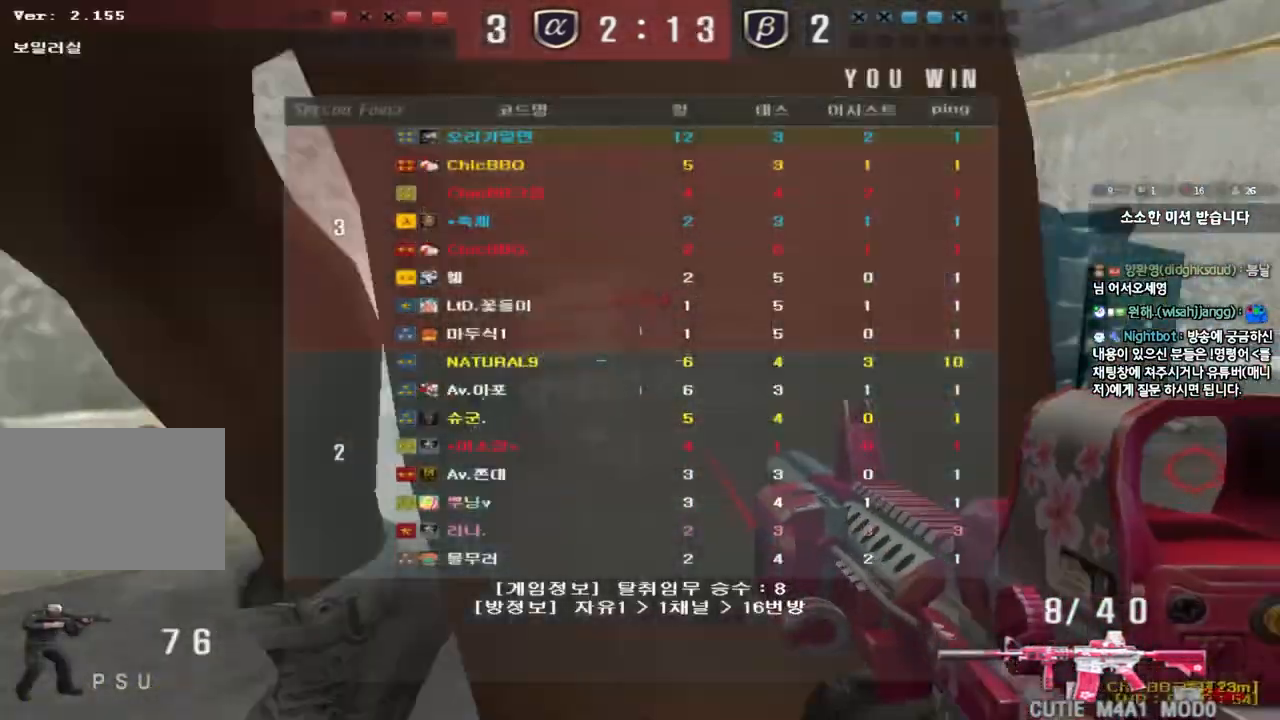
{"keys": ["d", "w"], "events": [[300, "w", "up"], [317, "a", "up"], [383, "d", "down"], [433, "w", "down"]]}
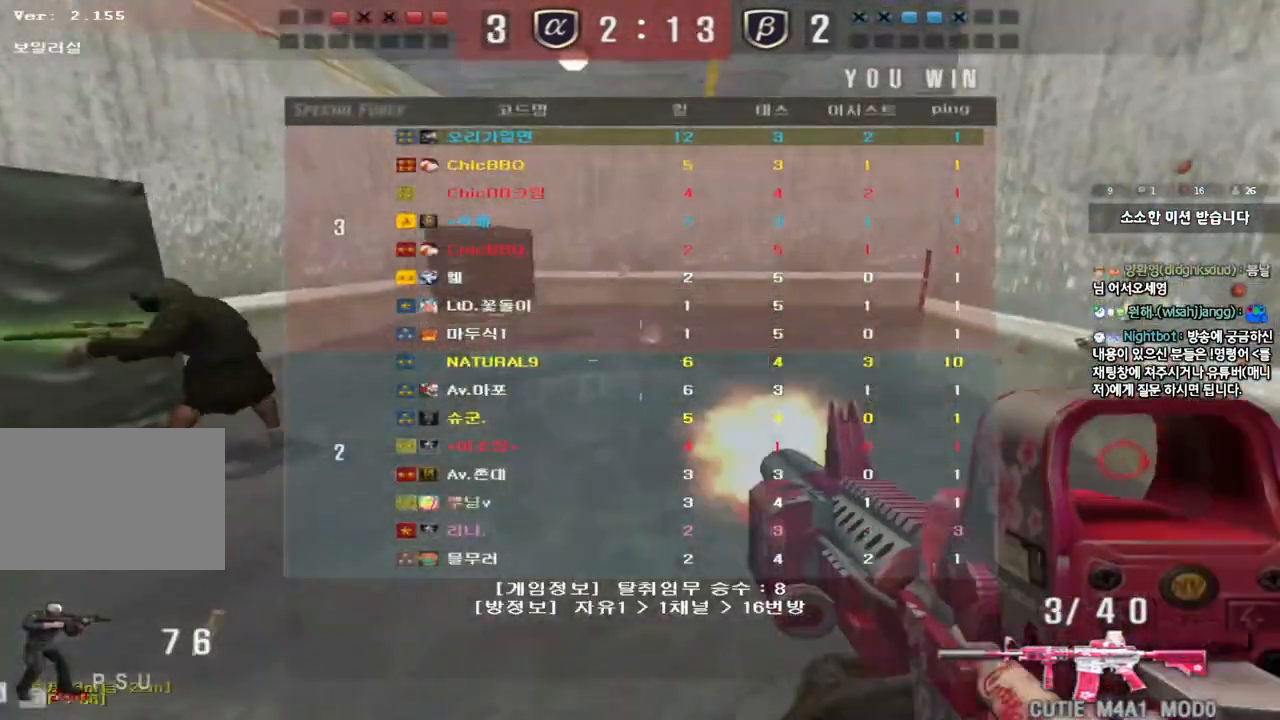
{"keys": ["a", "w"], "events": [[183, "d", "up"], [217, "a", "down"]]}
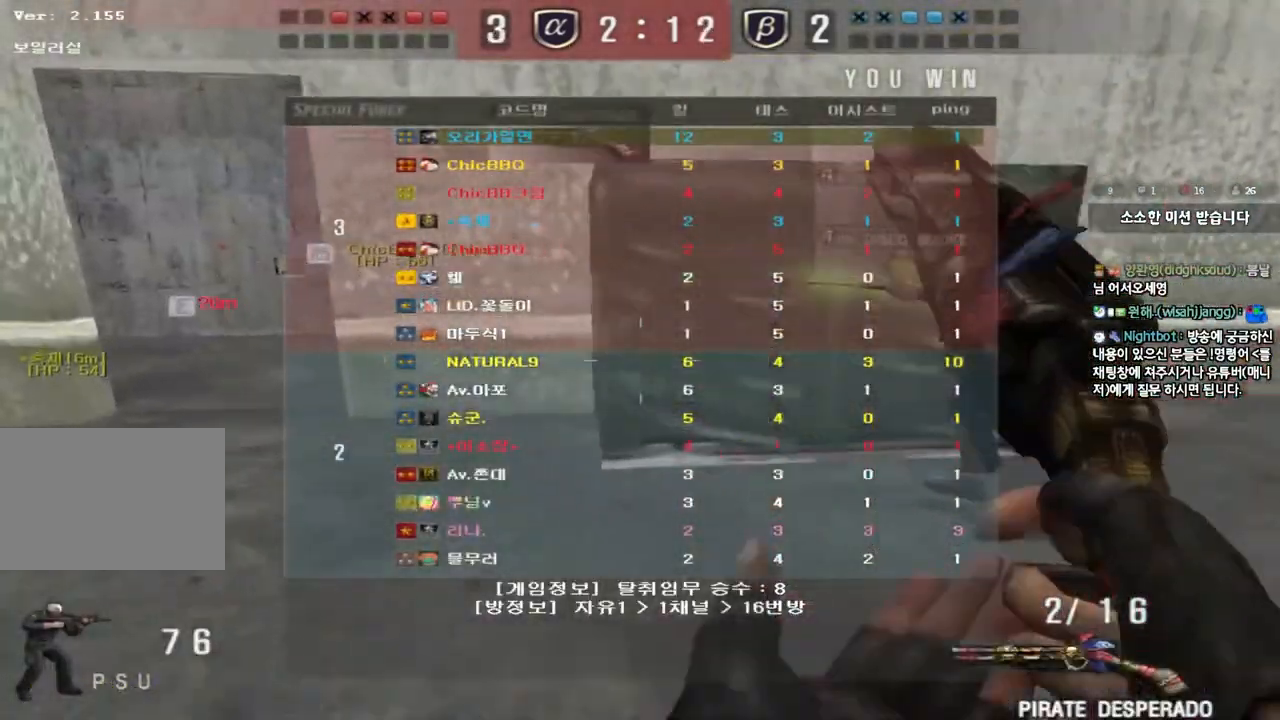
{"keys": ["d", "w"], "events": [[333, "a", "up"], [433, "d", "down"]]}
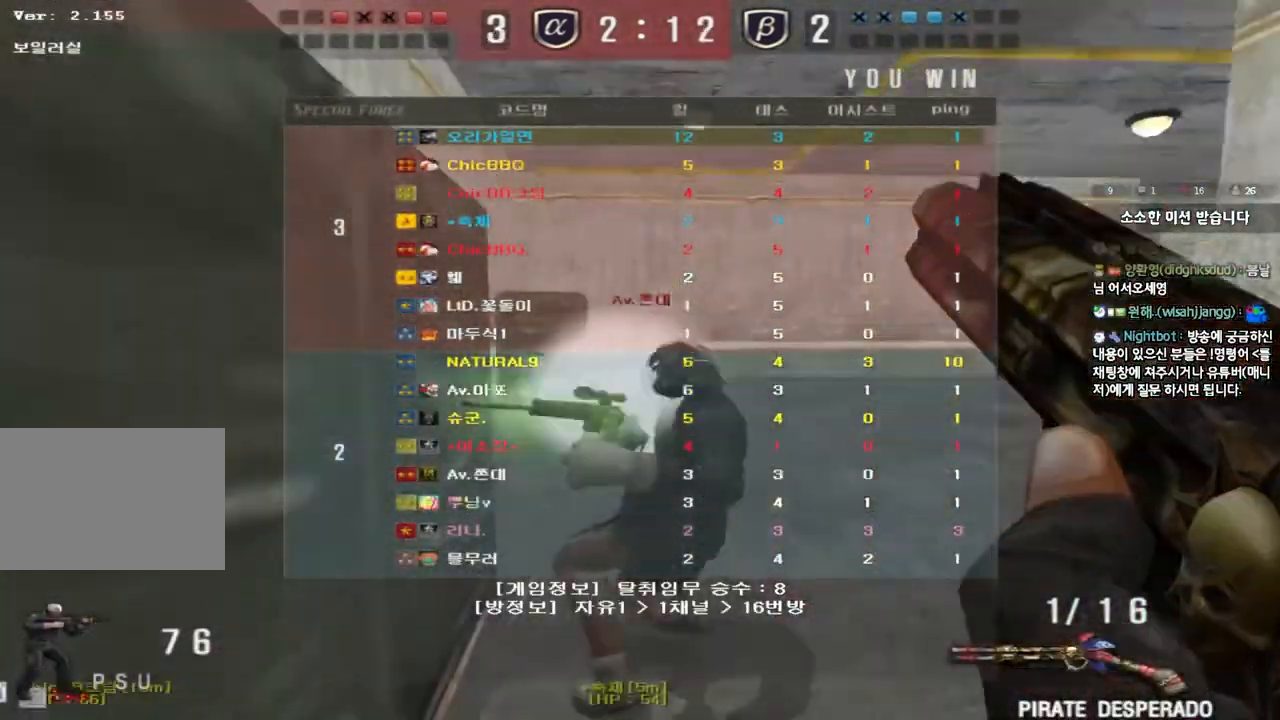
{"keys": [], "events": [[117, "ctrl", "down"], [117, "d", "up"], [117, "w", "up"], [217, "a", "down"], [217, "ctrl", "up"], [233, "s", "down"], [367, "s", "up"], [450, "a", "up"]]}
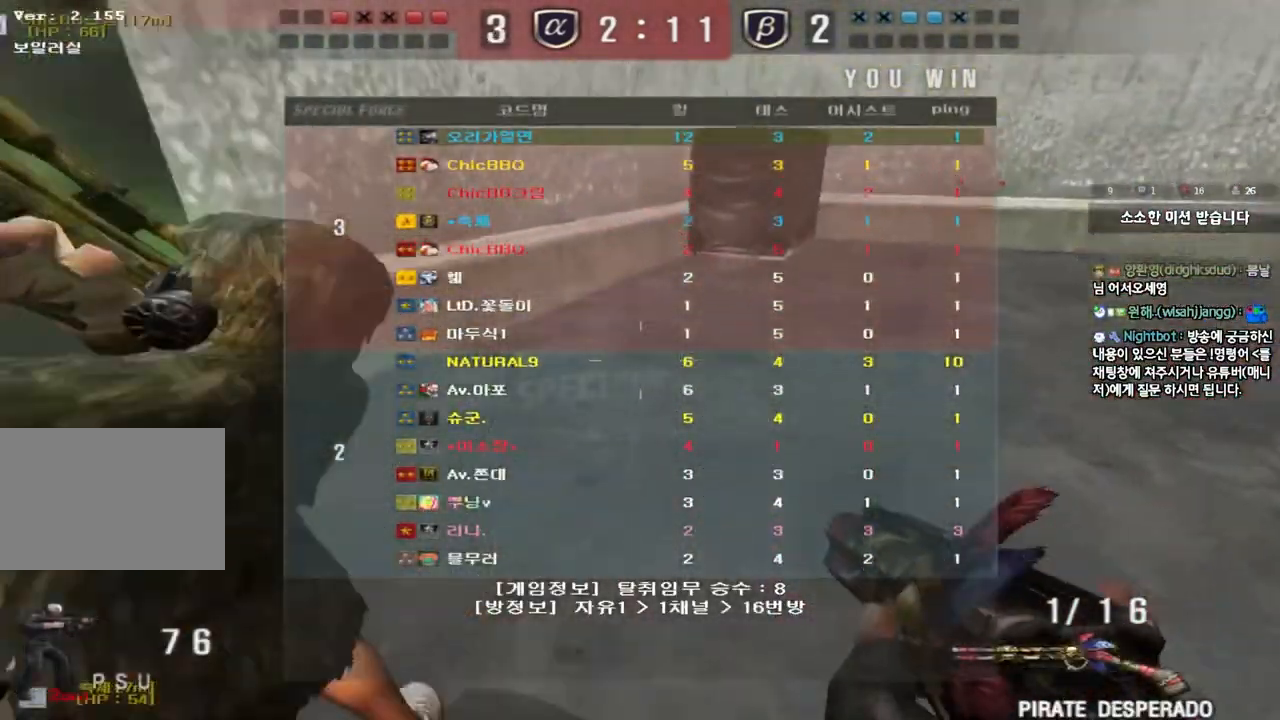
{"keys": ["a", "w"], "events": [[233, "a", "down"], [283, "w", "down"]]}
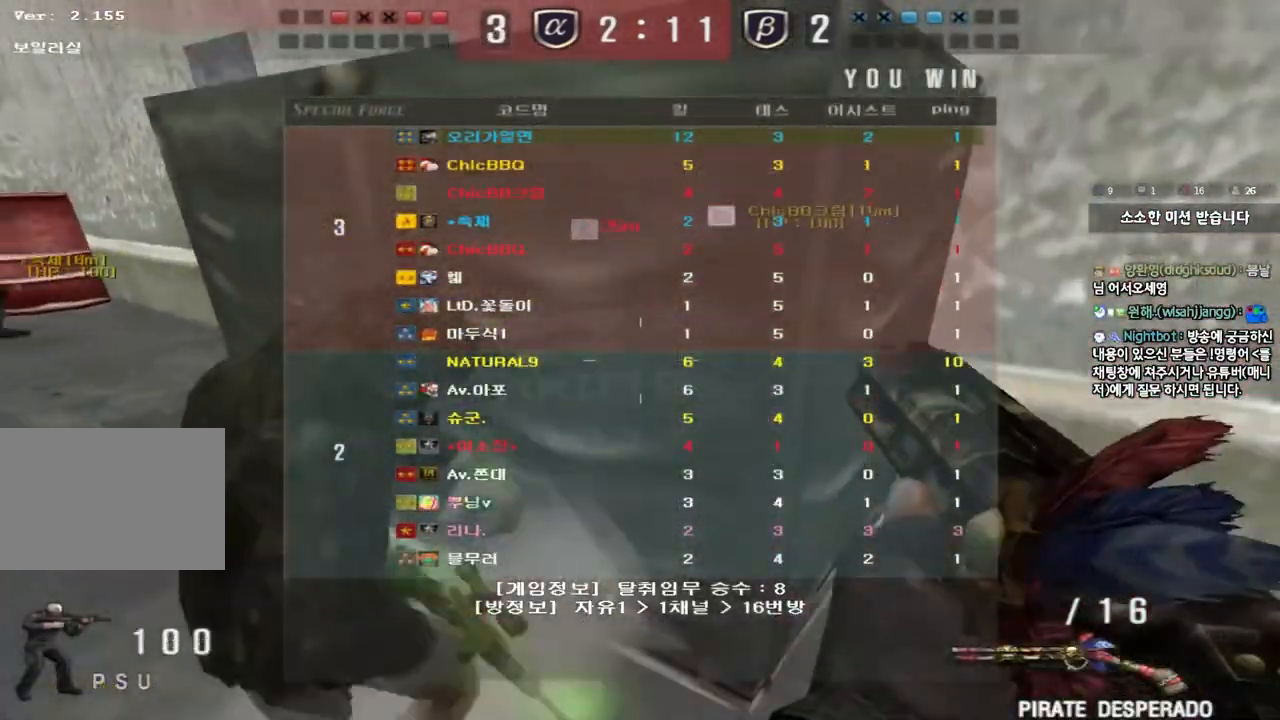
{"keys": ["a"], "events": [[17, "space", "down"], [217, "space", "up"], [317, "w", "up"], [333, "a", "up"], [500, "a", "down"]]}
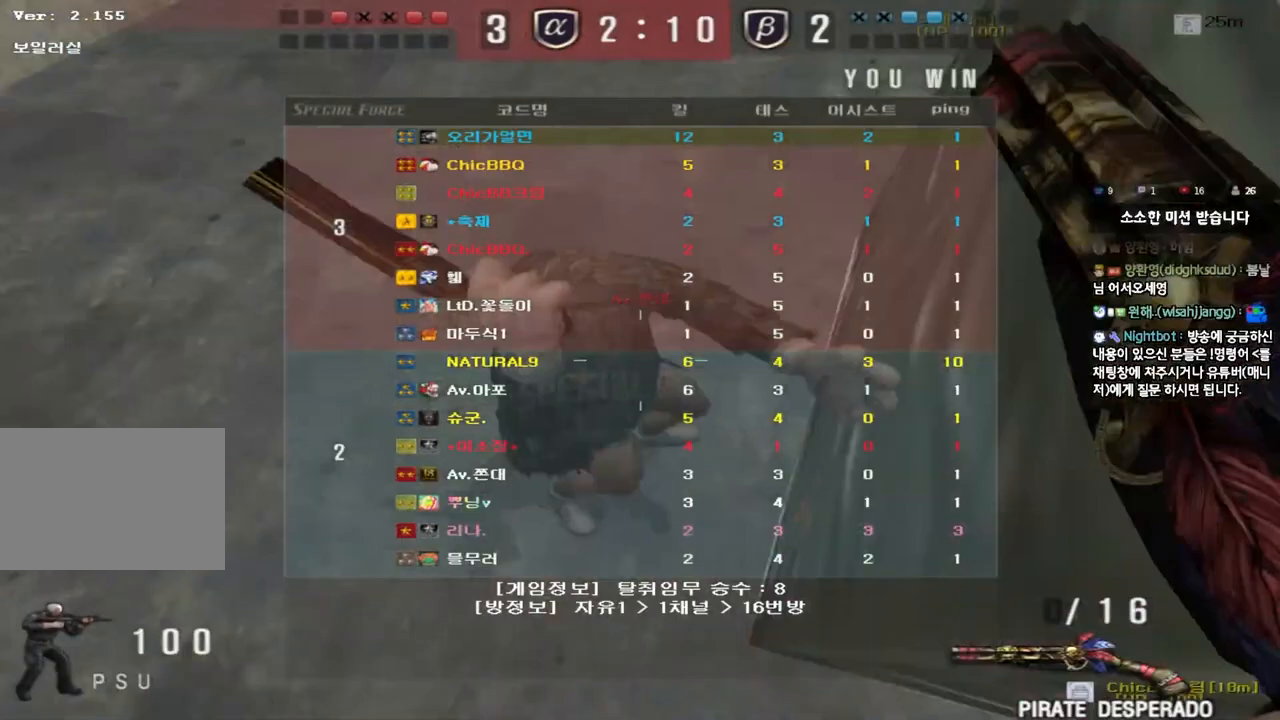
{"keys": ["a"], "events": [[150, "w", "down"], [267, "space", "down"], [400, "space", "up"], [467, "w", "up"]]}
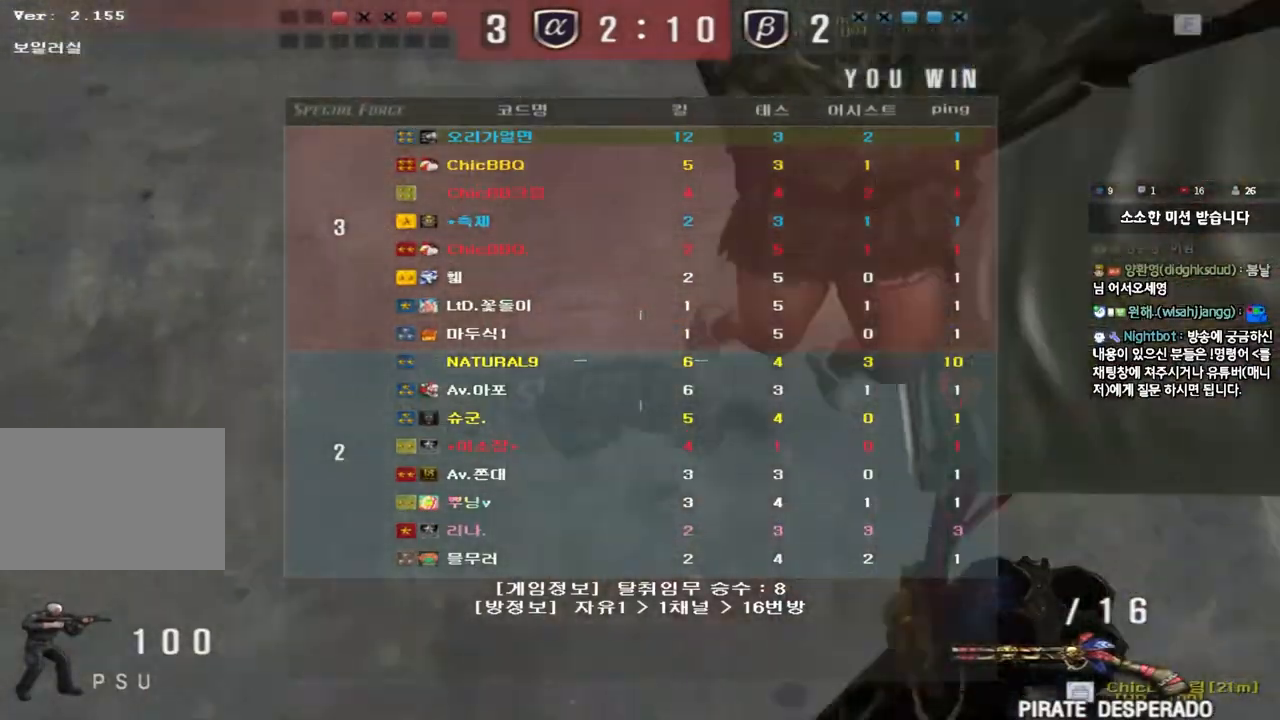
{"keys": ["a", "w"], "events": [[33, "w", "down"]]}
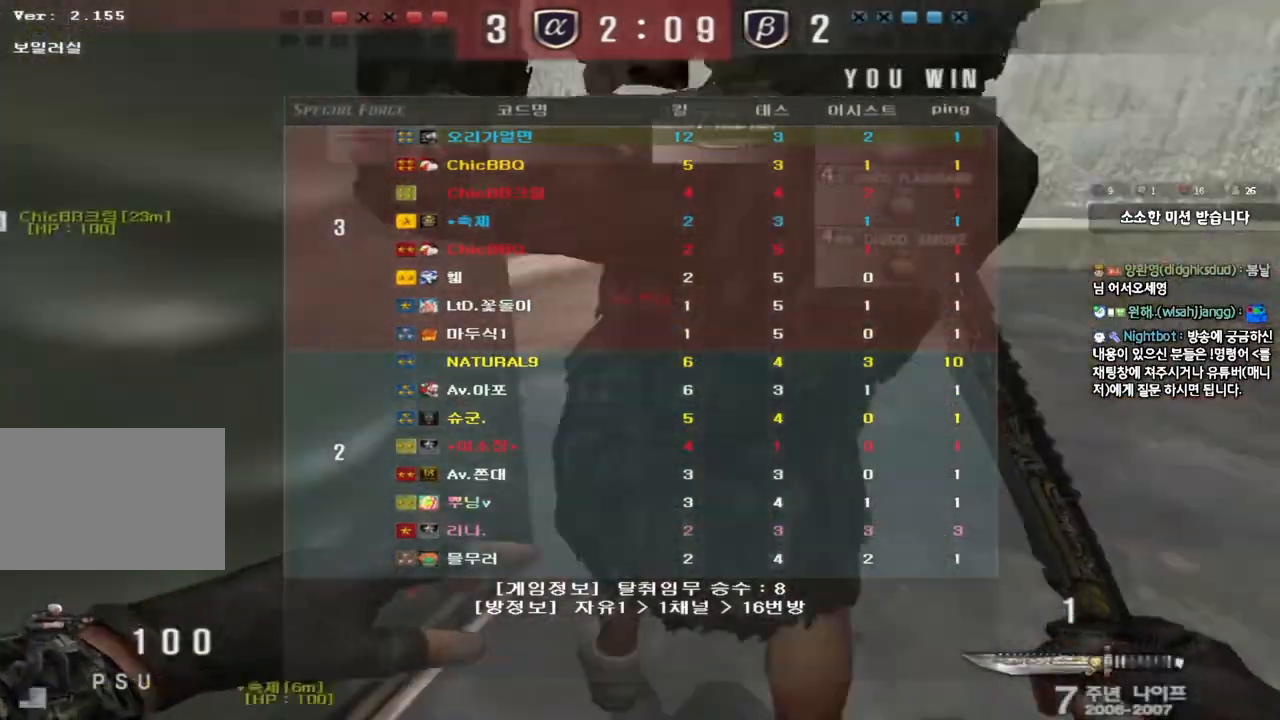
{"keys": ["d", "w"], "events": [[117, "ctrl", "down"], [150, "w", "up"], [200, "a", "up"], [283, "w", "down"], [300, "ctrl", "up"], [300, "d", "down"]]}
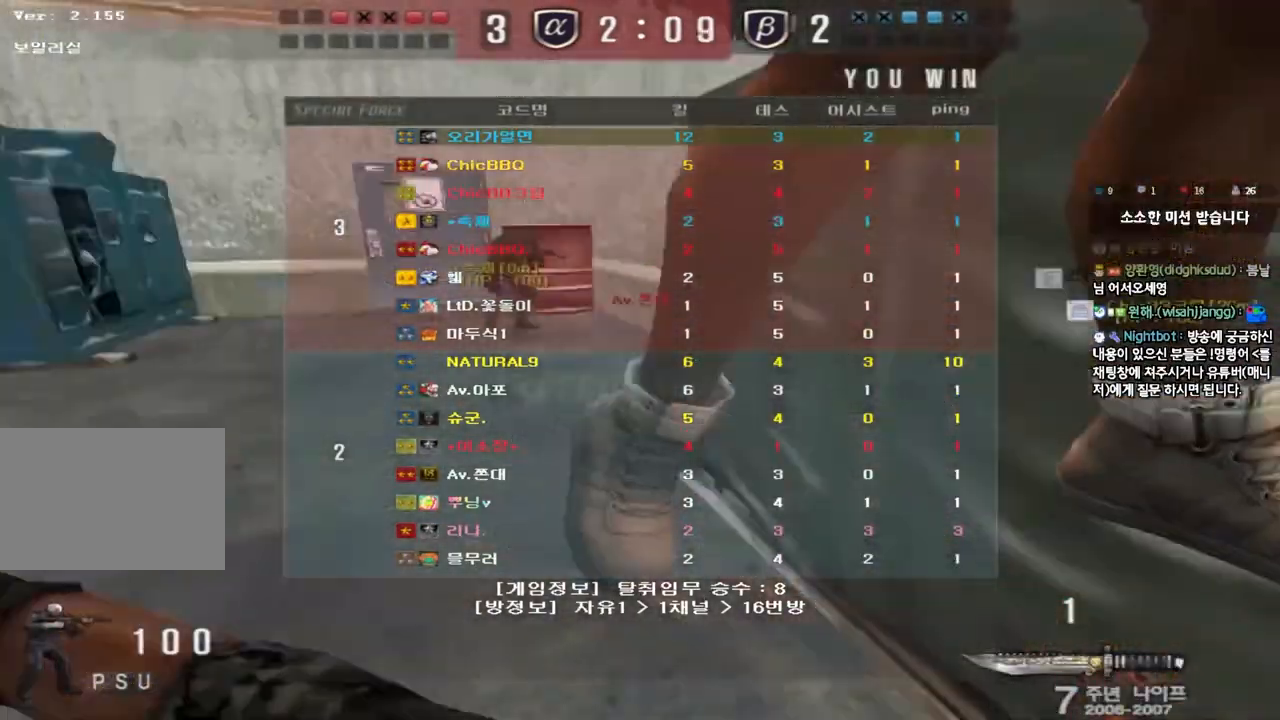
{"keys": ["w"], "events": [[50, "ctrl", "down"], [67, "d", "up"], [67, "w", "up"], [150, "d", "down"], [150, "w", "down"], [183, "ctrl", "up"], [283, "d", "up"], [300, "ctrl", "down"], [350, "space", "down"], [433, "ctrl", "up"], [483, "space", "up"]]}
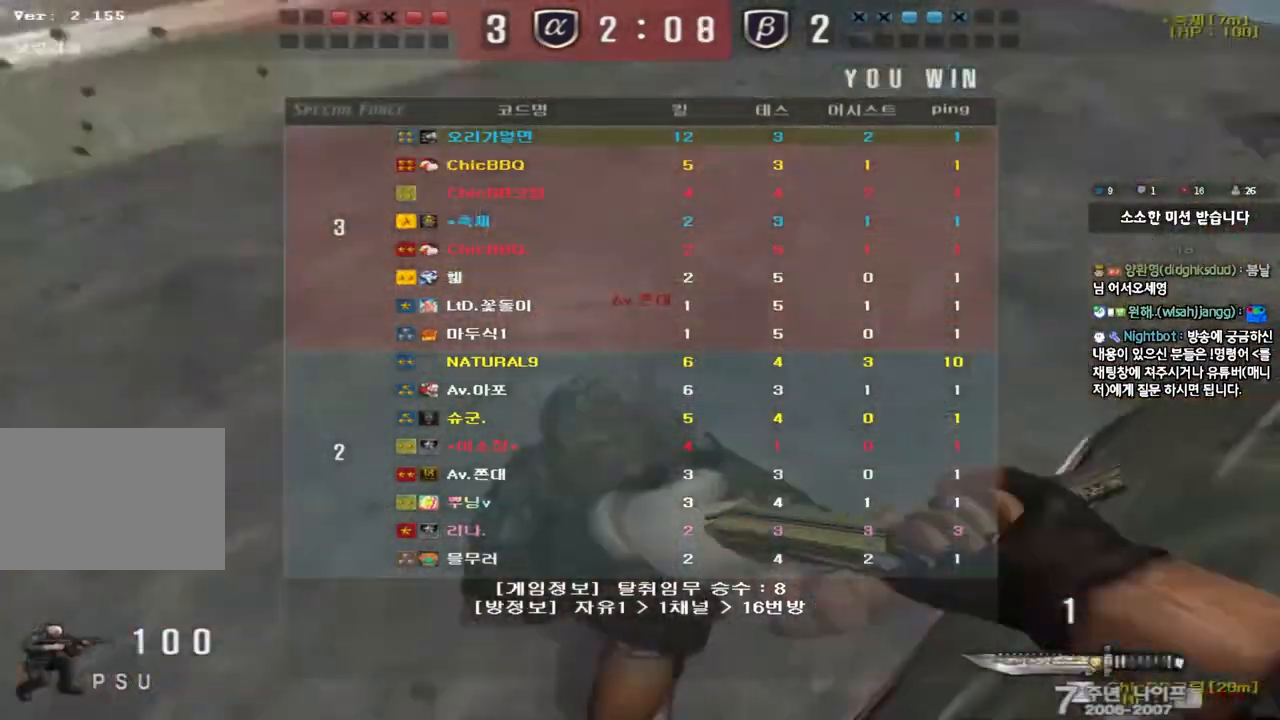
{"keys": [], "events": [[17, "ctrl", "down"], [50, "w", "up"], [167, "ctrl", "up"]]}
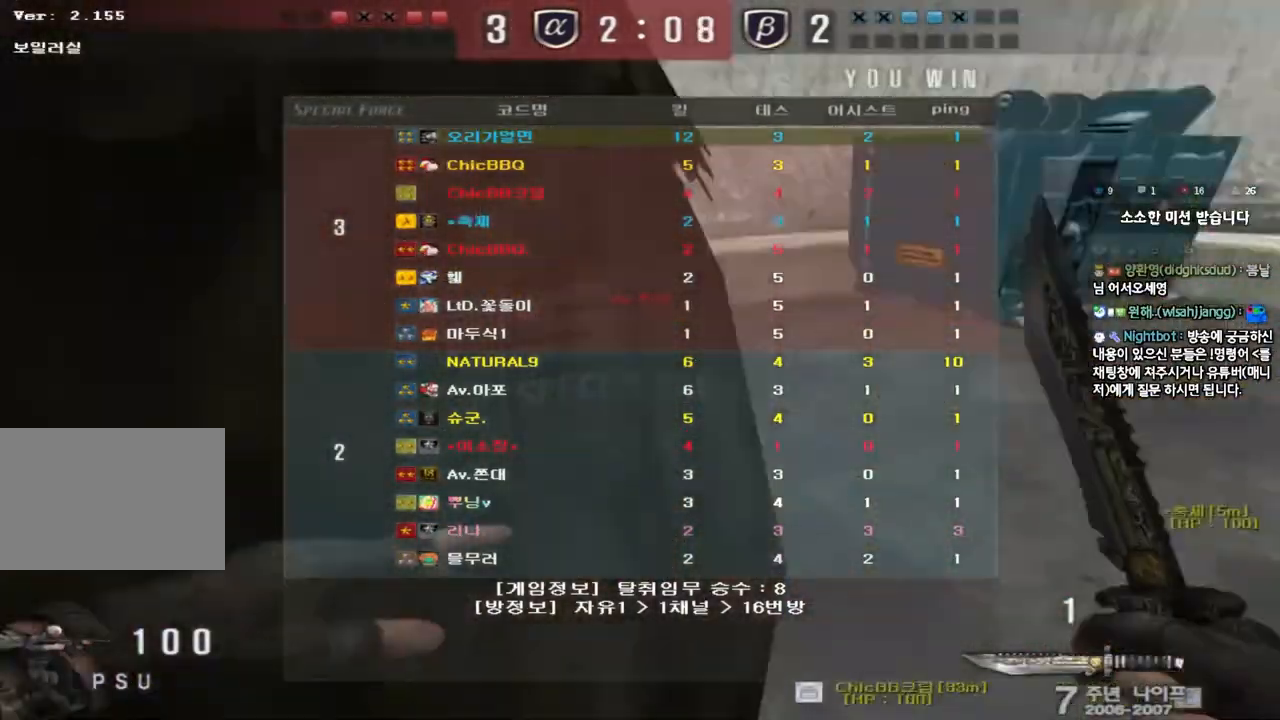
{"keys": [], "events": [[17, "ctrl", "down"], [133, "space", "down"], [150, "ctrl", "up"], [250, "space", "up"], [350, "space", "down"], [450, "space", "up"]]}
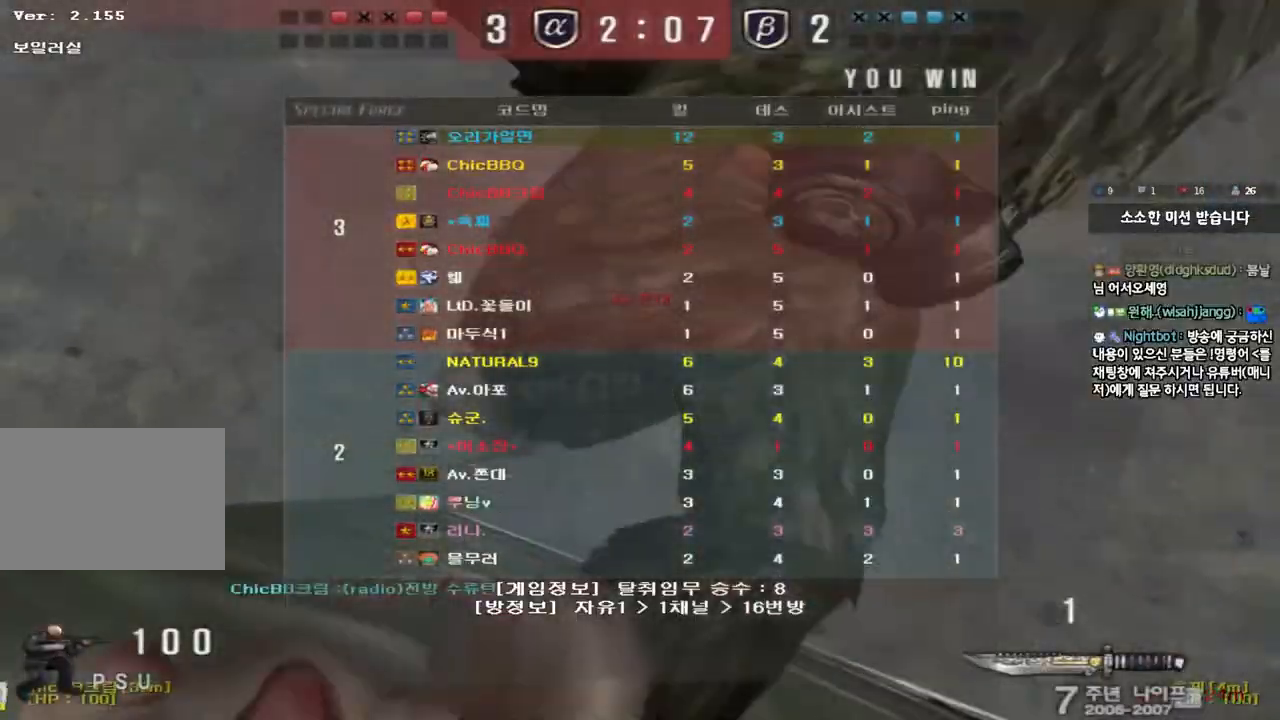
{"keys": ["space"], "events": [[50, "space", "down"], [150, "space", "up"], [267, "space", "down"], [350, "space", "up"], [450, "space", "down"]]}
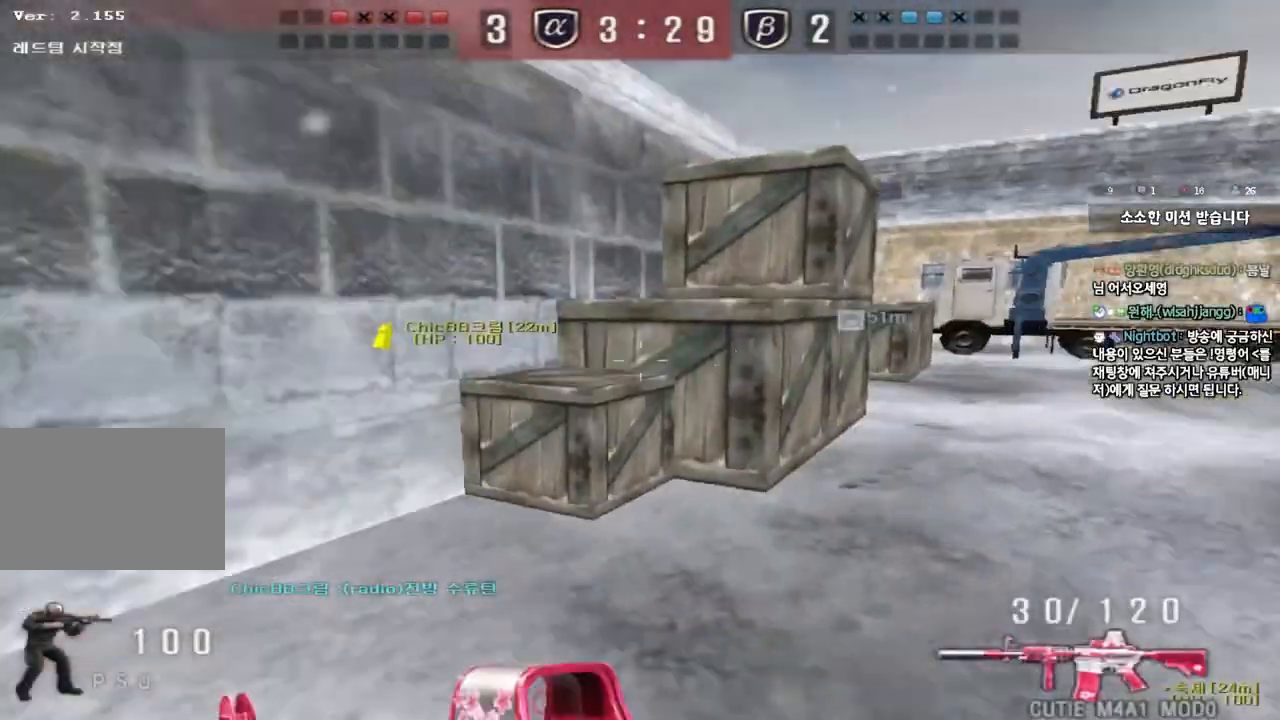
{"keys": ["a", "w"], "events": [[50, "space", "up"], [233, "a", "down"], [233, "w", "down"]]}
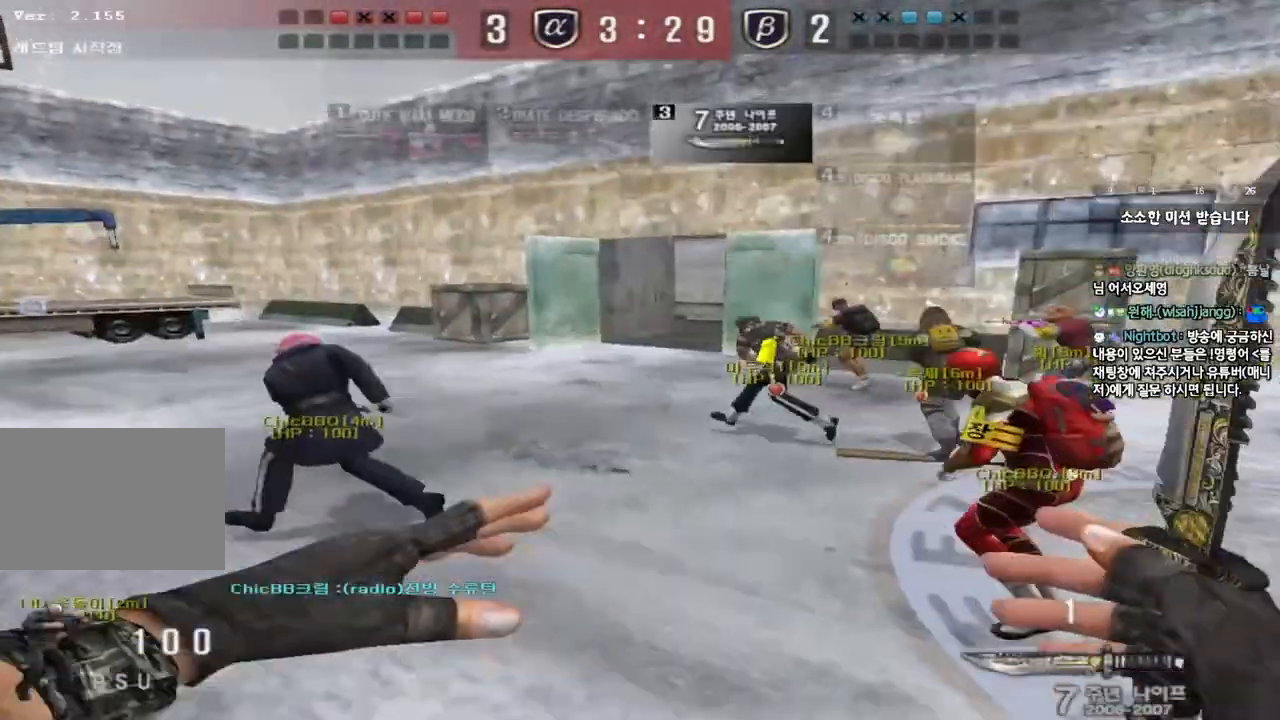
{"keys": ["d", "tab", "w"], "events": [[67, "a", "up"], [100, "d", "down"], [217, "tab", "down"]]}
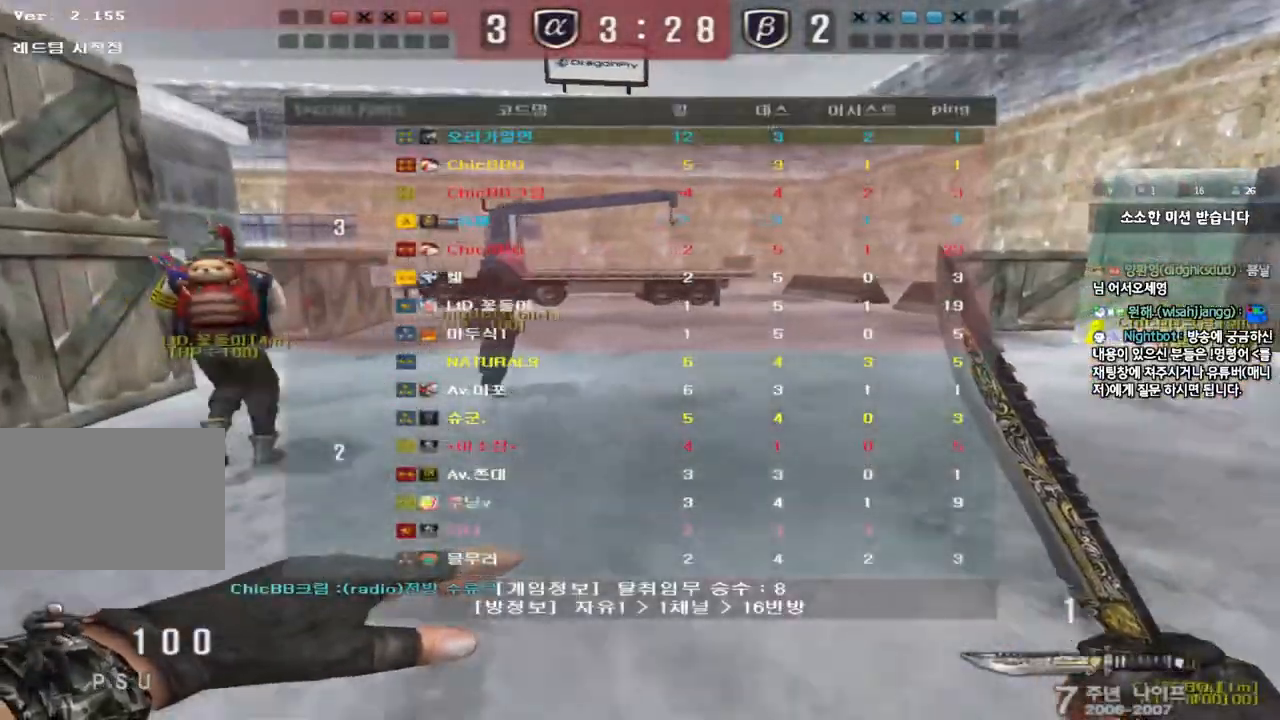
{"keys": ["d", "tab", "w"], "events": []}
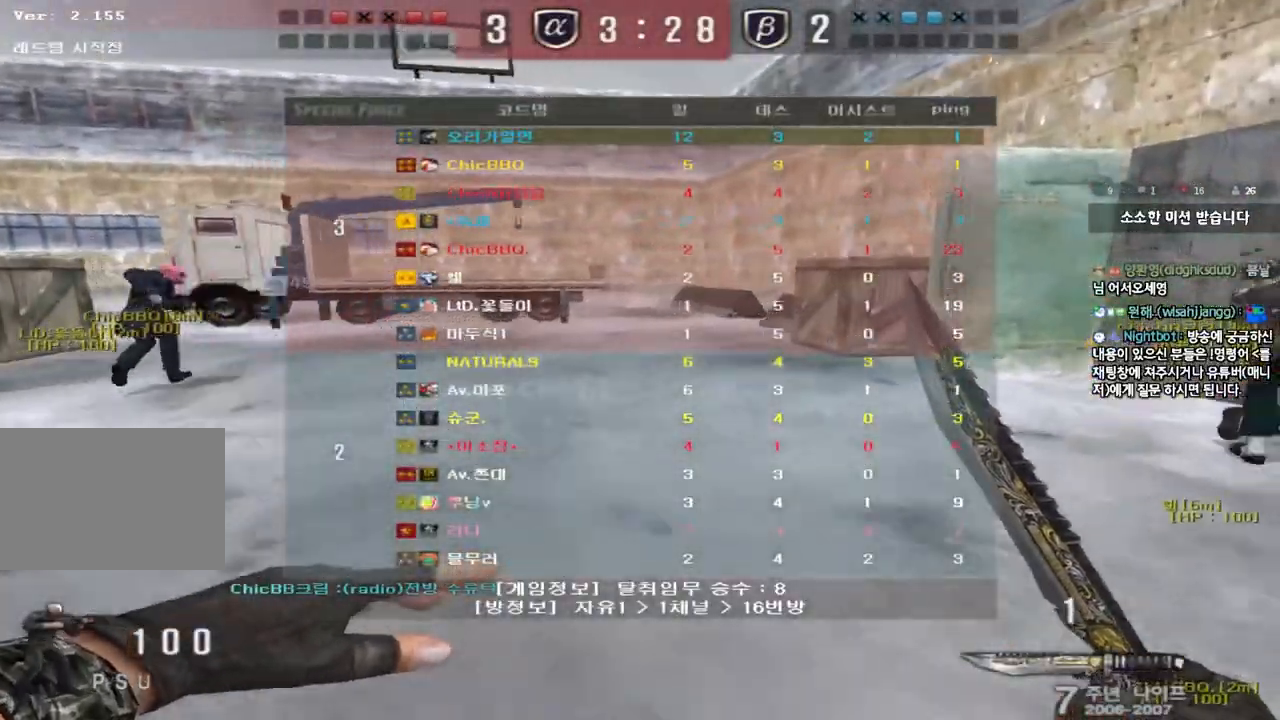
{"keys": ["d", "tab", "w"], "events": []}
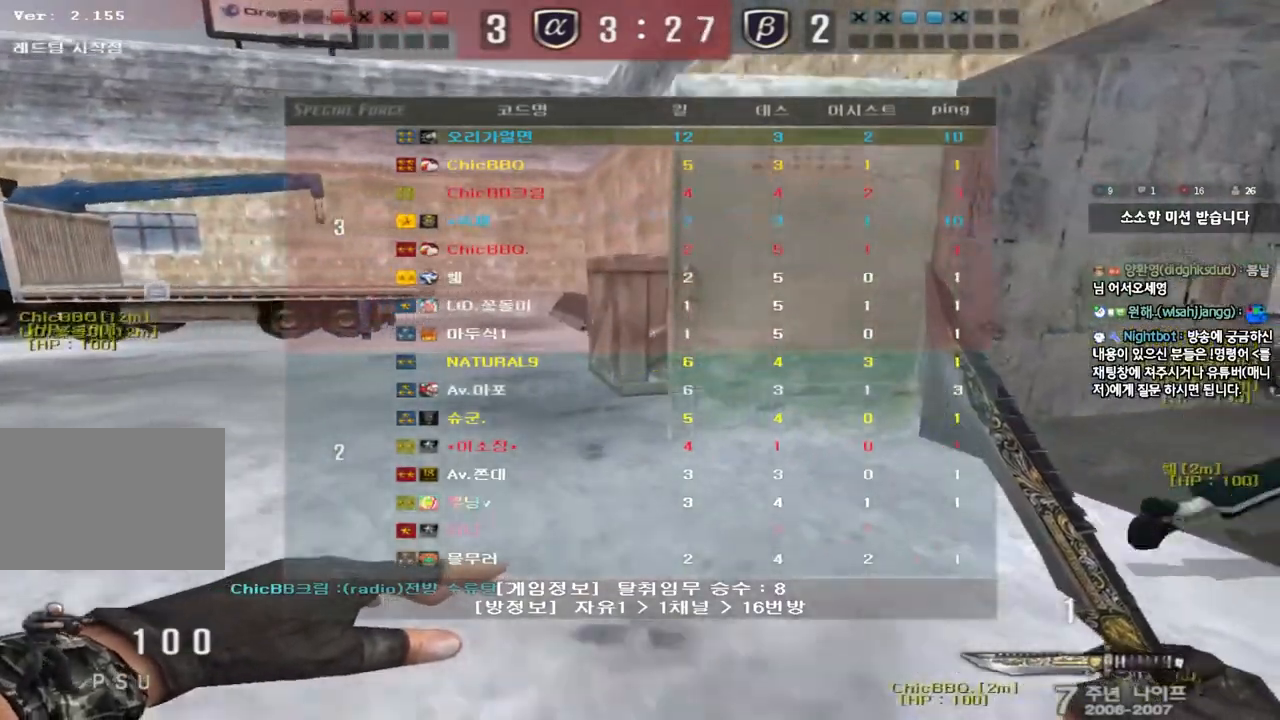
{"keys": ["d", "w"], "events": [[250, "tab", "up"]]}
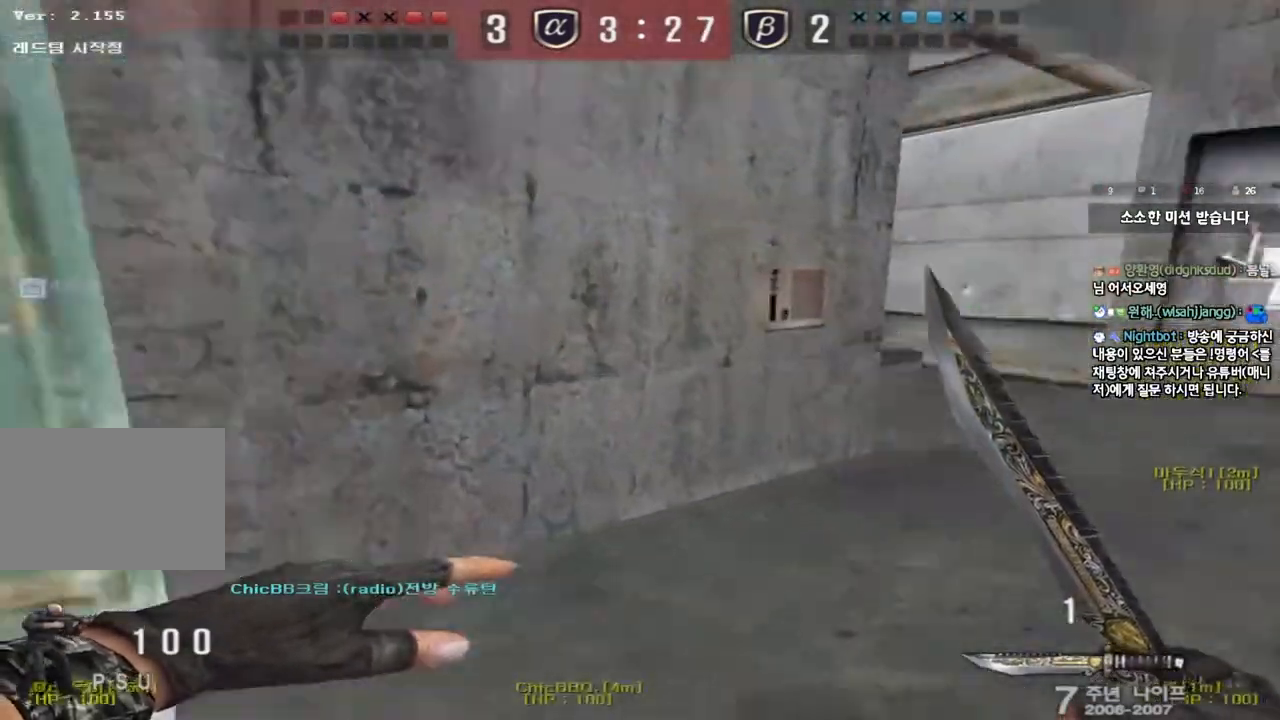
{"keys": ["d", "tab", "w"], "events": [[500, "tab", "down"]]}
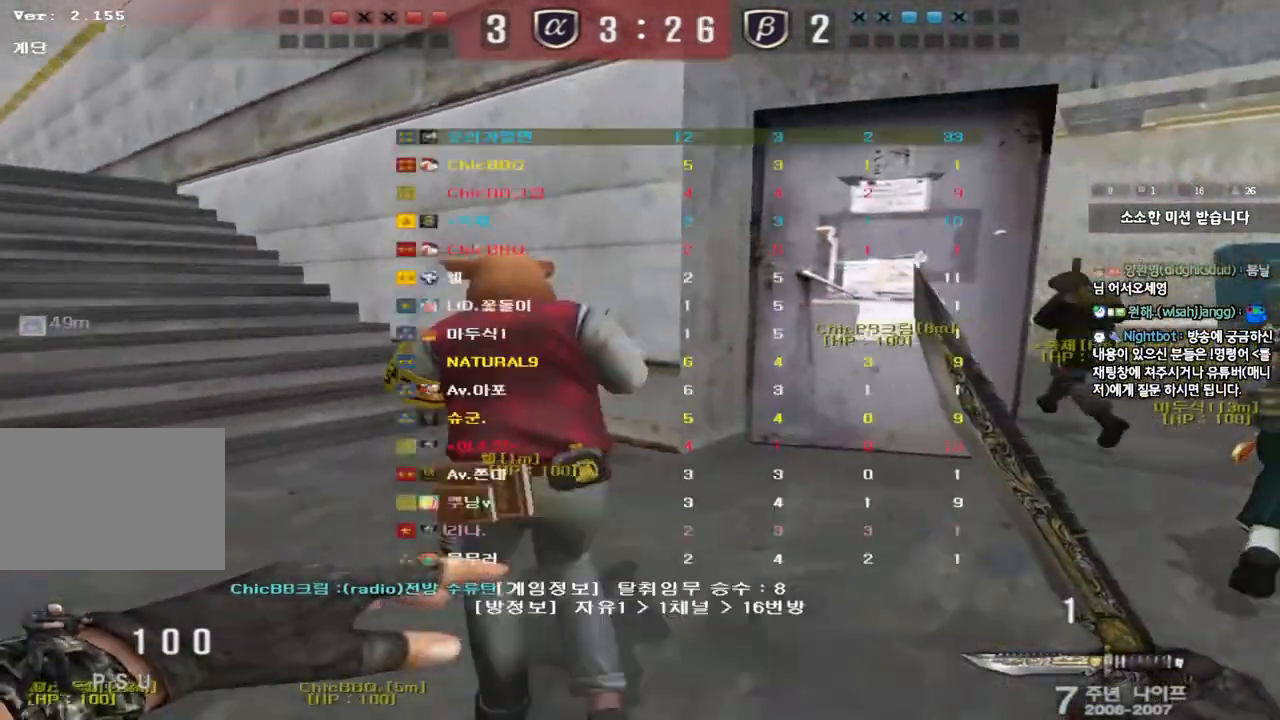
{"keys": ["d", "tab", "w"], "events": []}
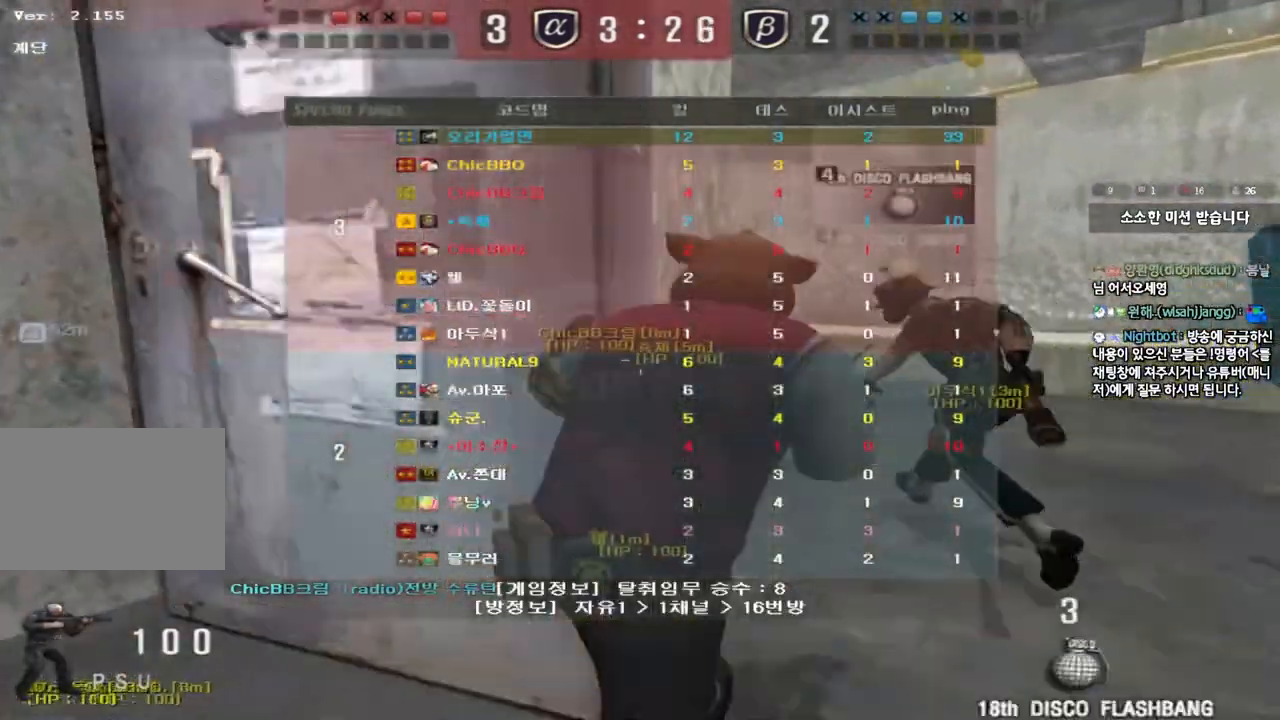
{"keys": ["d", "tab", "w"], "events": []}
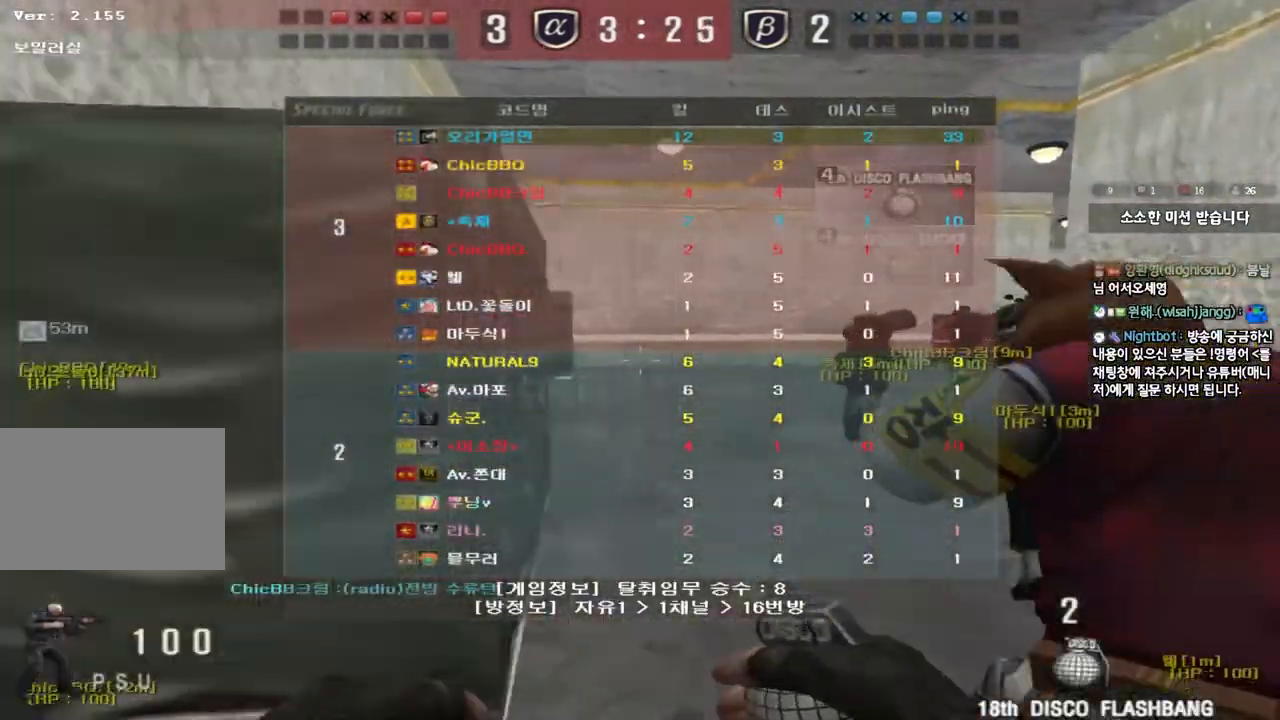
{"keys": ["d", "tab", "w"], "events": []}
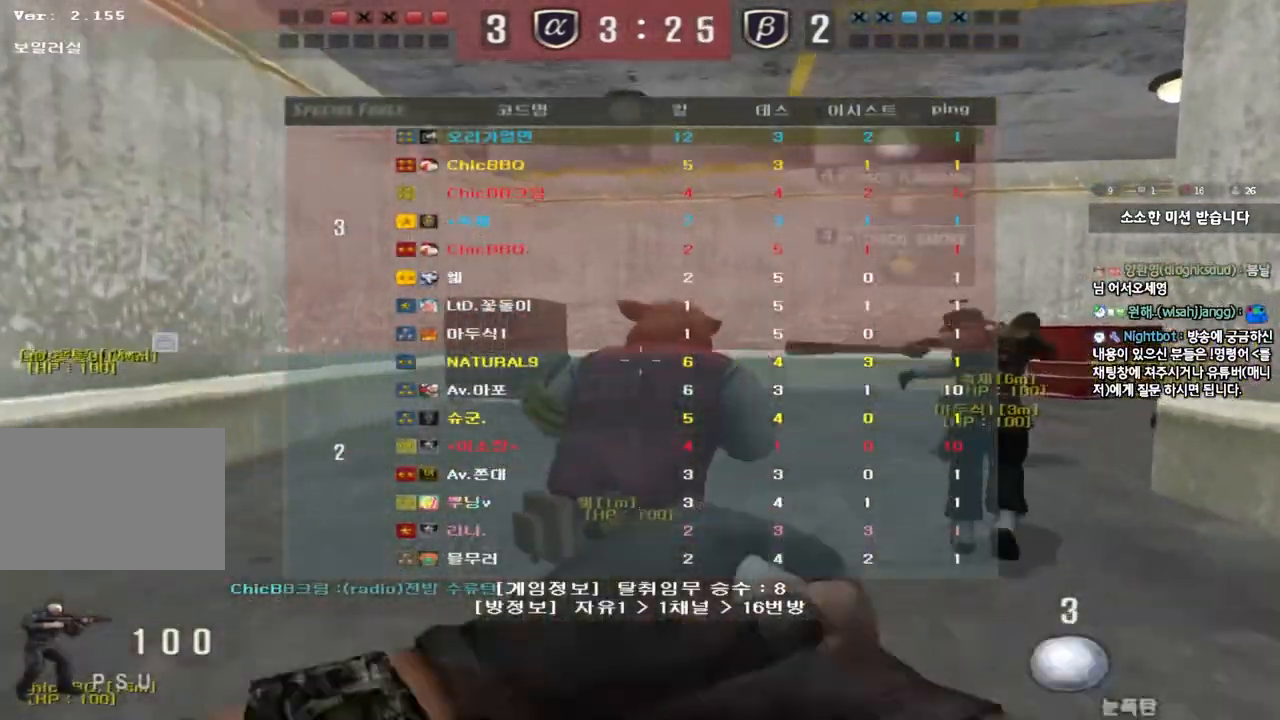
{"keys": ["d", "tab", "w"], "events": []}
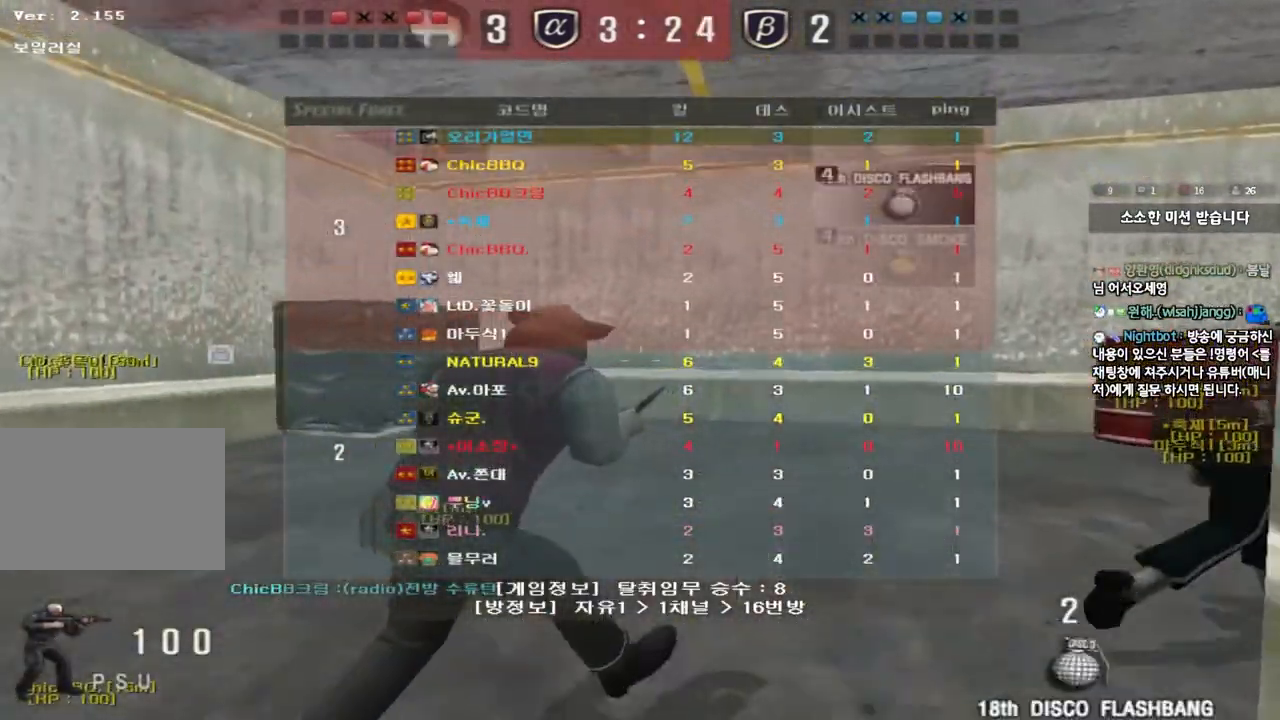
{"keys": ["d", "tab", "w"], "events": []}
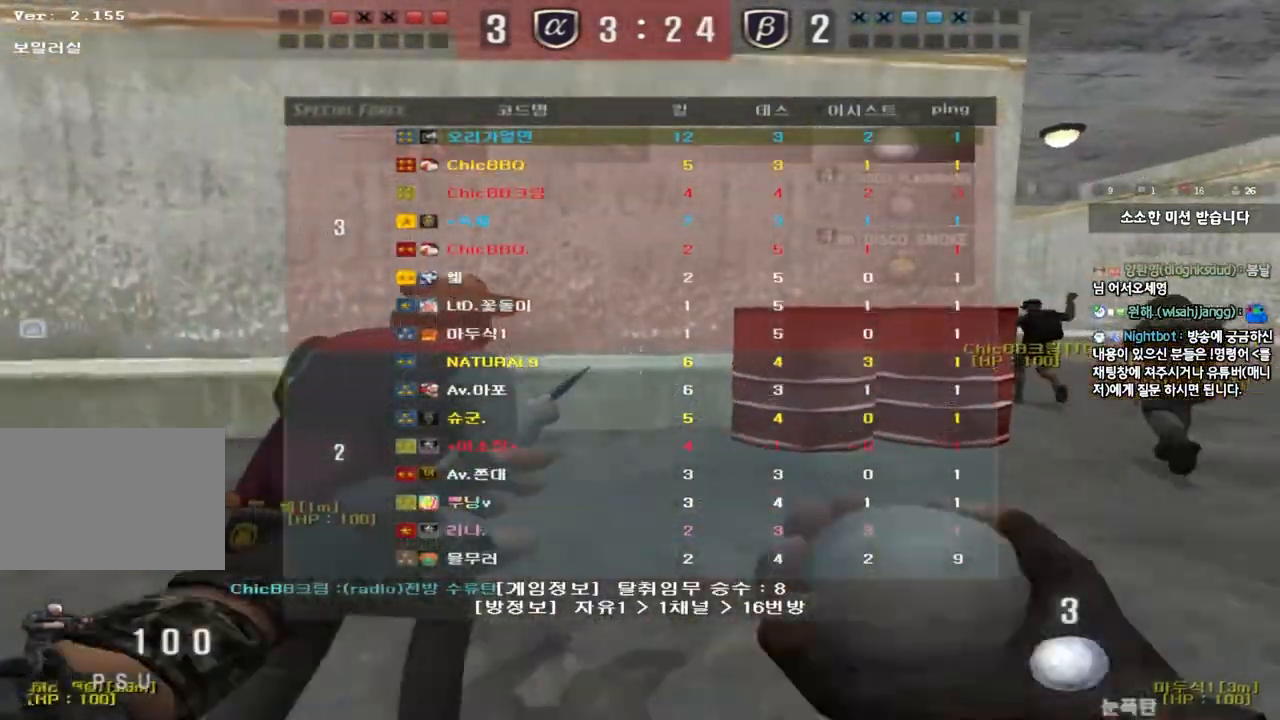
{"keys": ["d", "tab", "w"], "events": []}
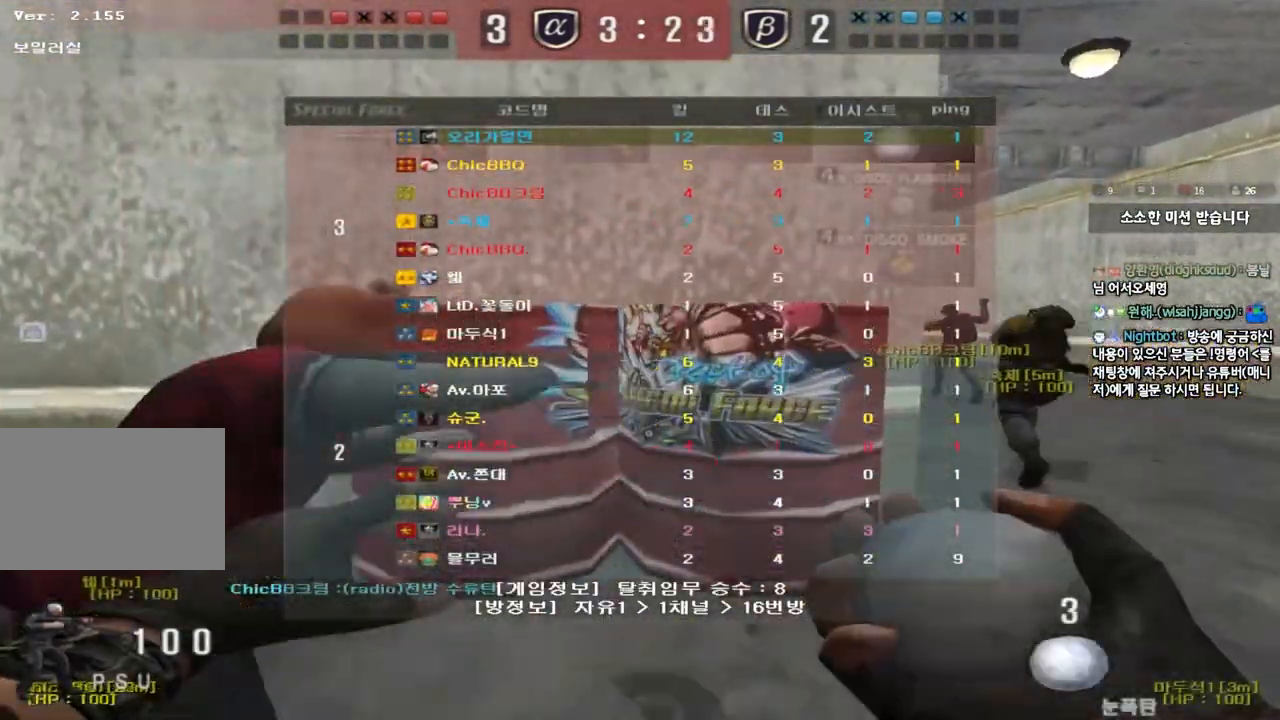
{"keys": ["d", "tab", "w"], "events": []}
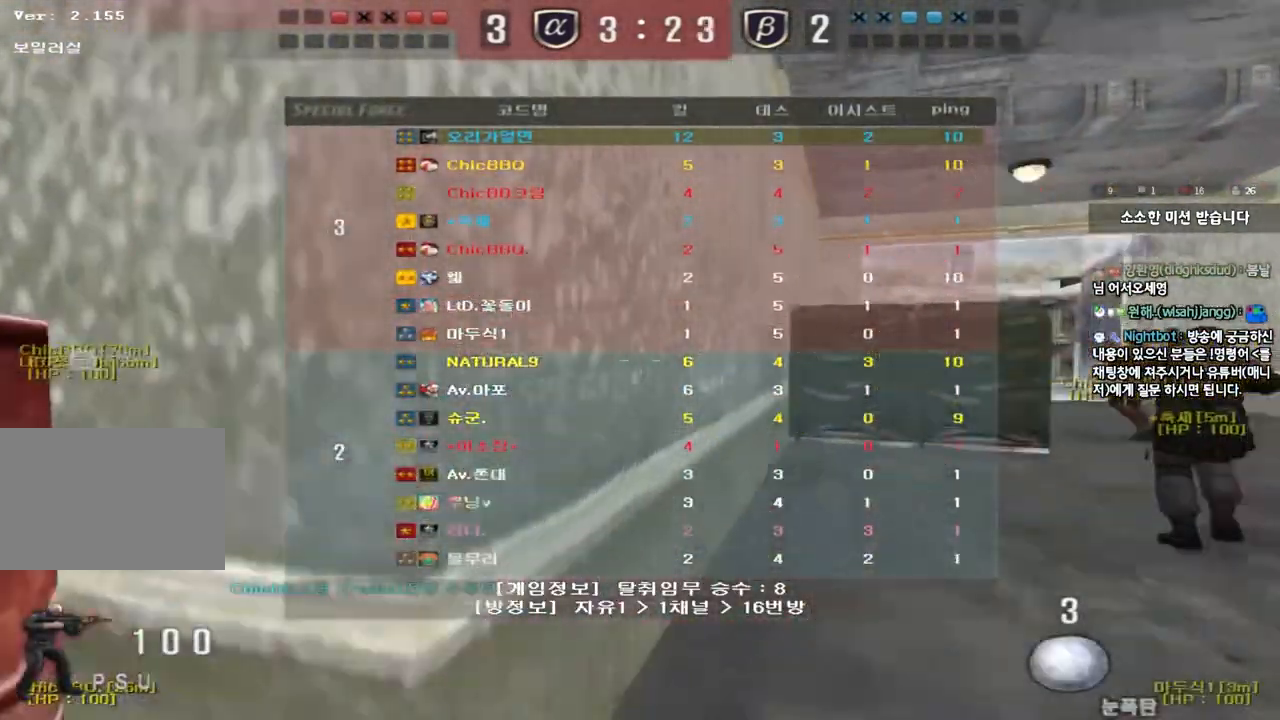
{"keys": ["d", "tab", "w"], "events": []}
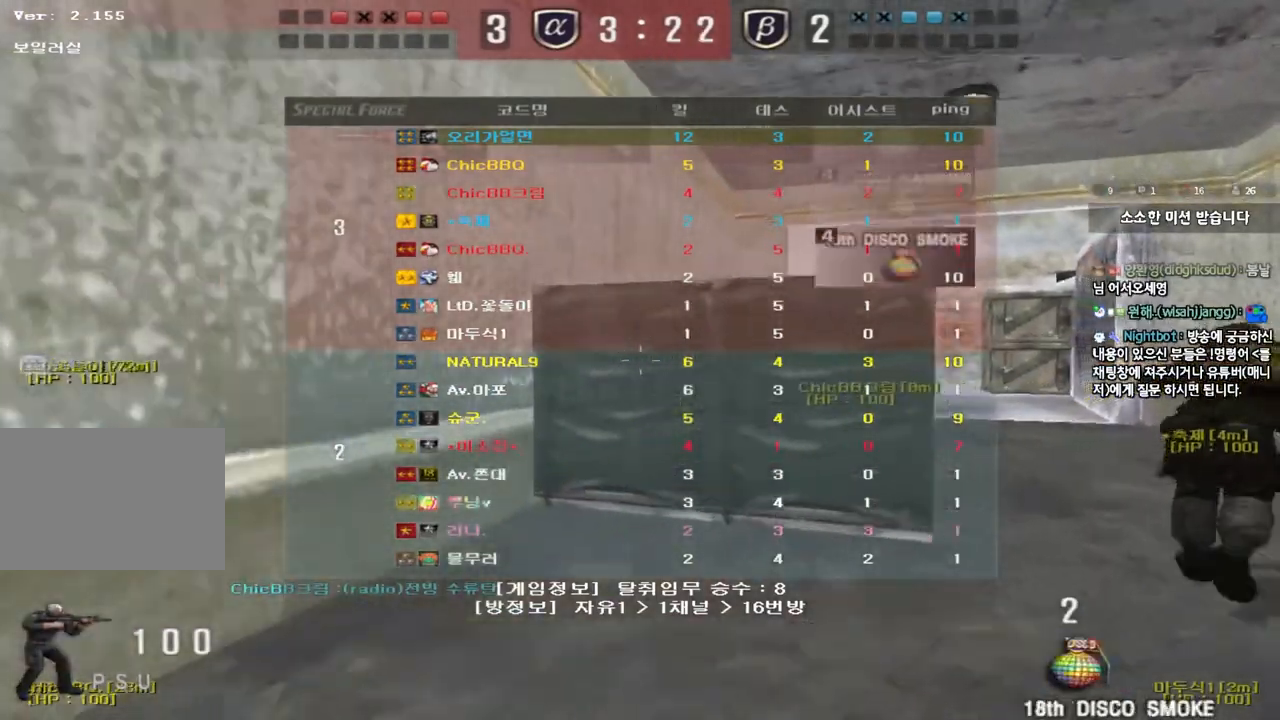
{"keys": ["d", "tab", "w"], "events": []}
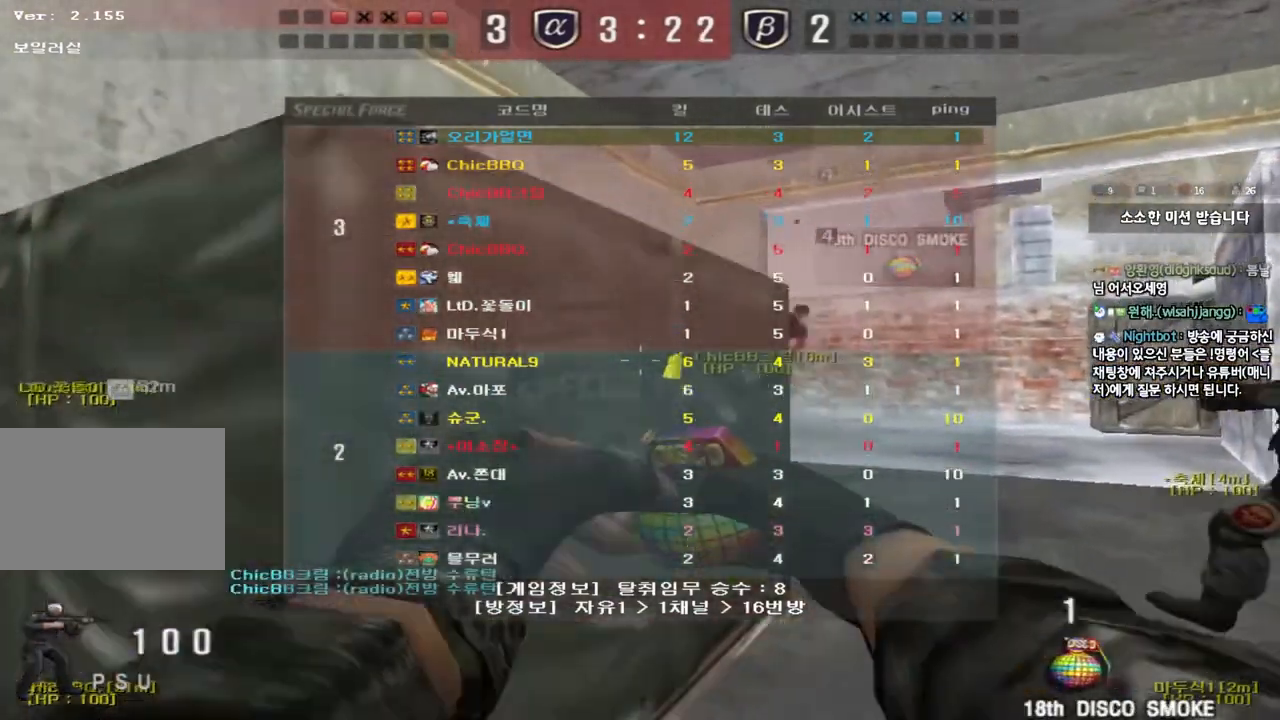
{"keys": ["d", "space", "w"], "events": [[50, "tab", "up"], [500, "space", "down"]]}
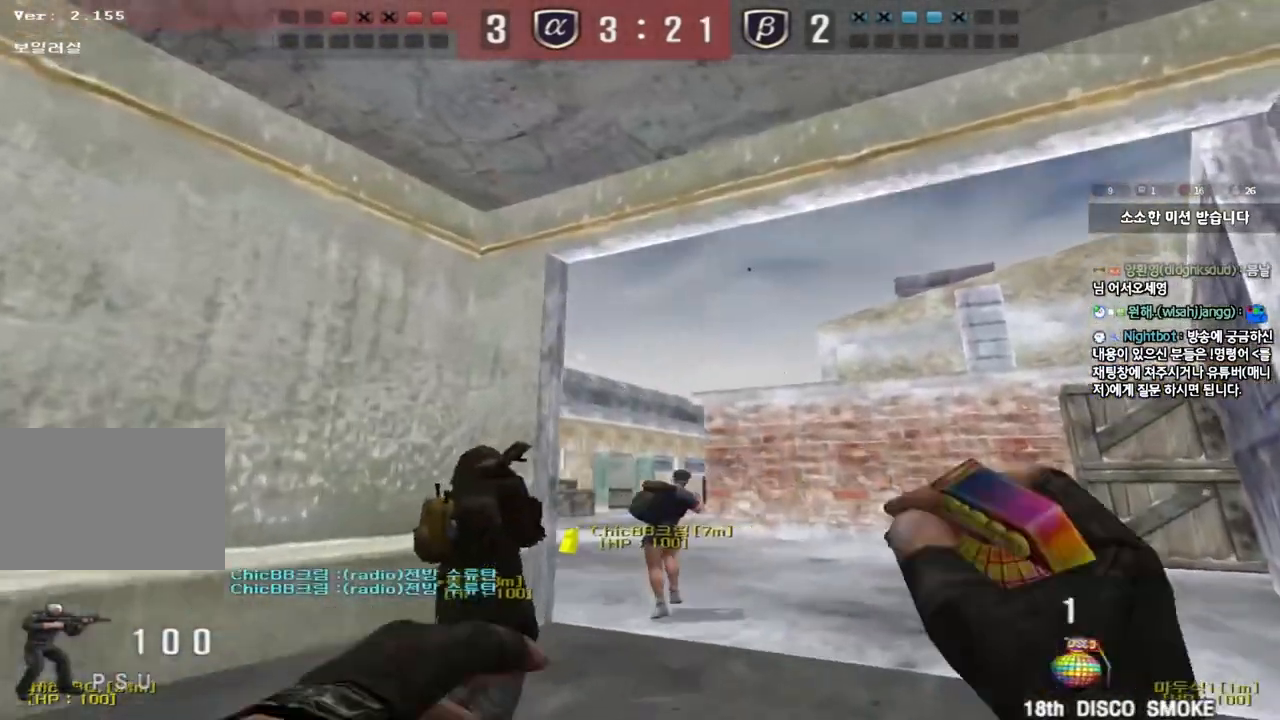
{"keys": ["a", "s"], "events": [[17, "d", "up"], [17, "w", "up"], [100, "a", "down"], [100, "s", "down"], [117, "space", "up"]]}